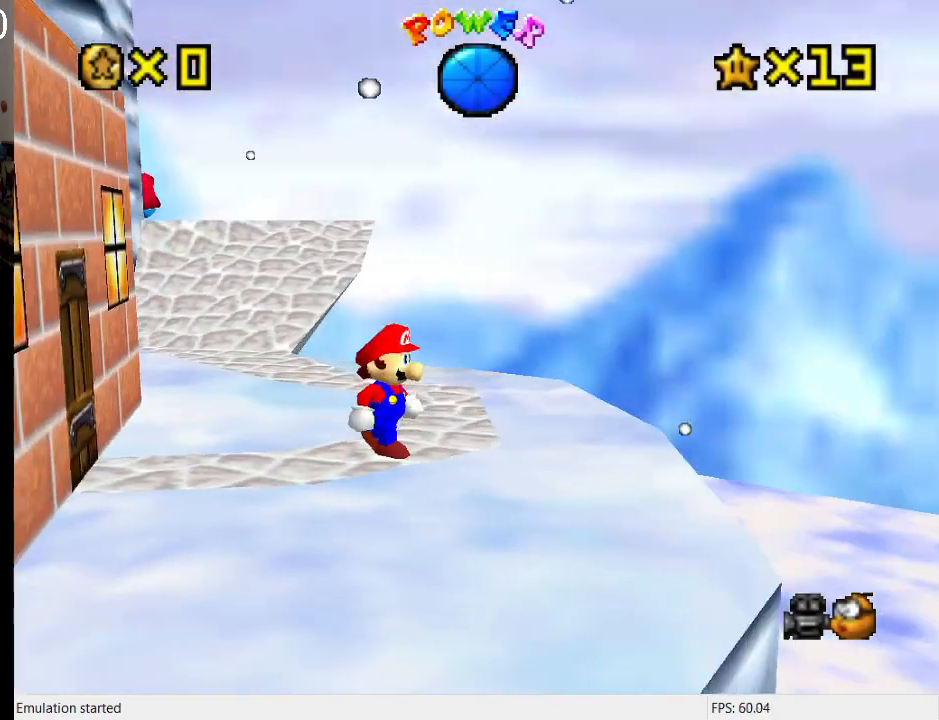
Gameplay with a controller (PlayStation layout); each line is a JSON object with the inputs held at the frame after it. "events" lists button and stick changes between this image and that frame as [ms after this image, input, new state], when the widget could be followed in between. Not read: L3 R3.
{"buttons": ["START"], "left_stick": "center", "right_stick": "center", "events": [[133, "left_stick", "down"], [333, "START", "down"], [333, "left_stick", "center"]]}
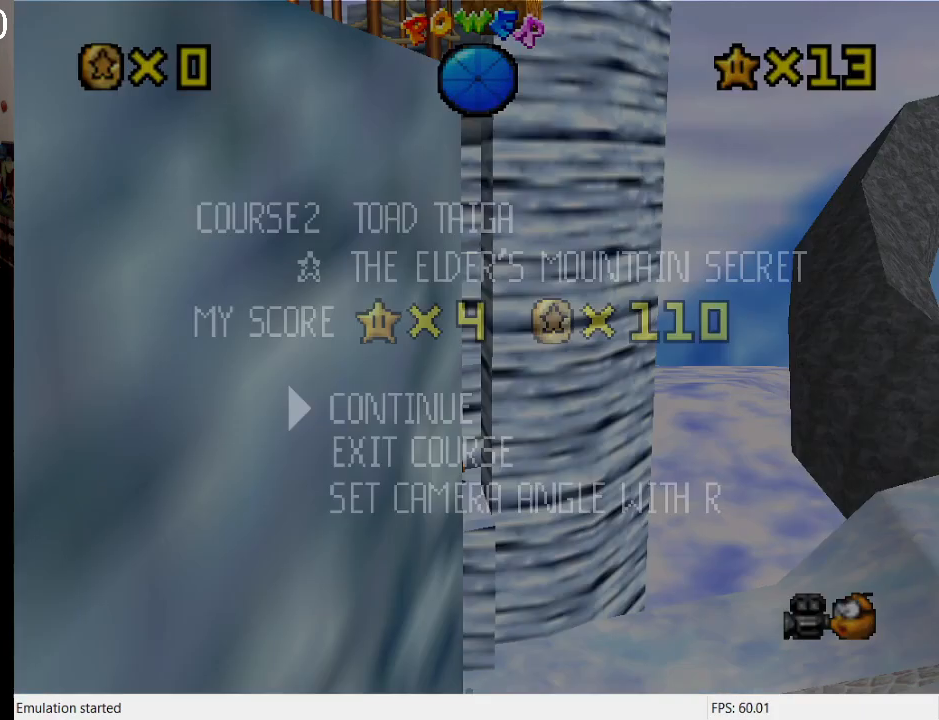
{"buttons": [], "left_stick": "center", "right_stick": "center", "events": [[67, "START", "up"]]}
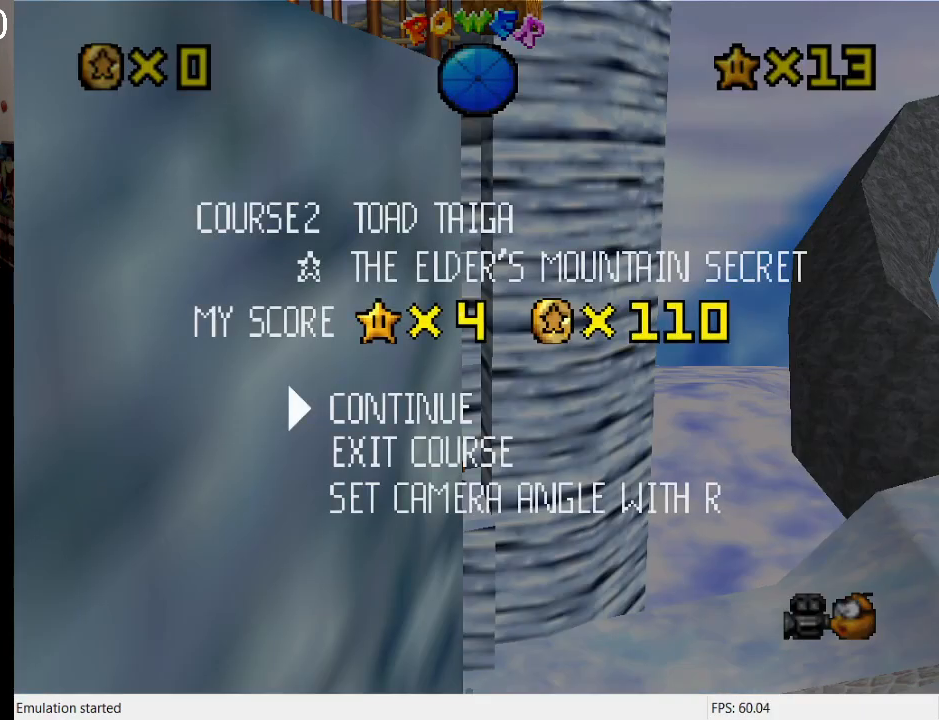
{"buttons": [], "left_stick": "center", "right_stick": "center", "events": []}
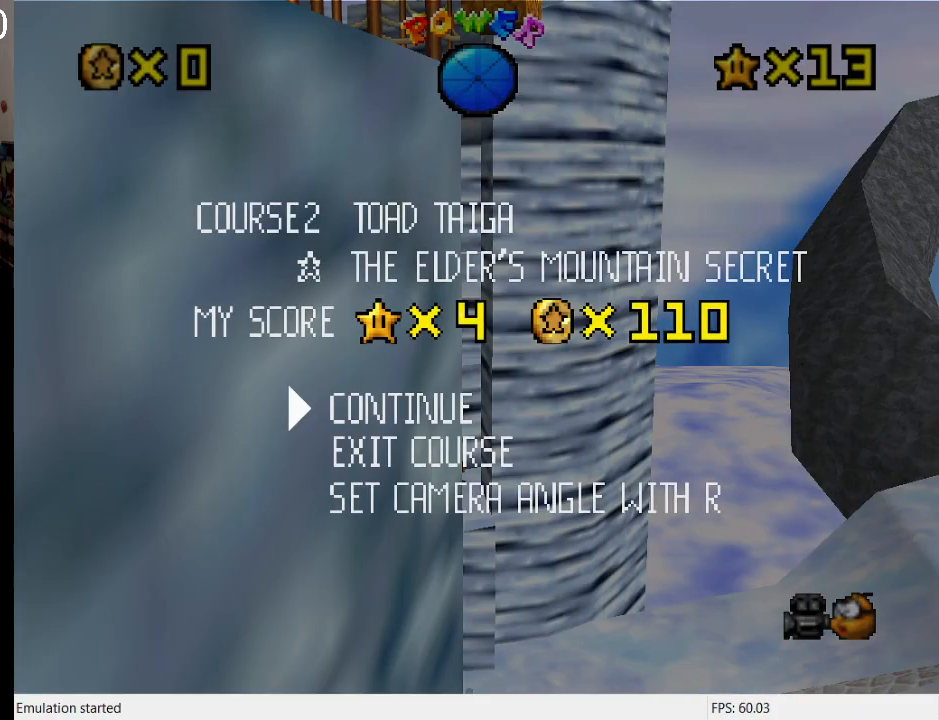
{"buttons": [], "left_stick": "up-left", "right_stick": "center", "events": [[100, "START", "down"], [267, "START", "up"], [300, "left_stick", "up-left"]]}
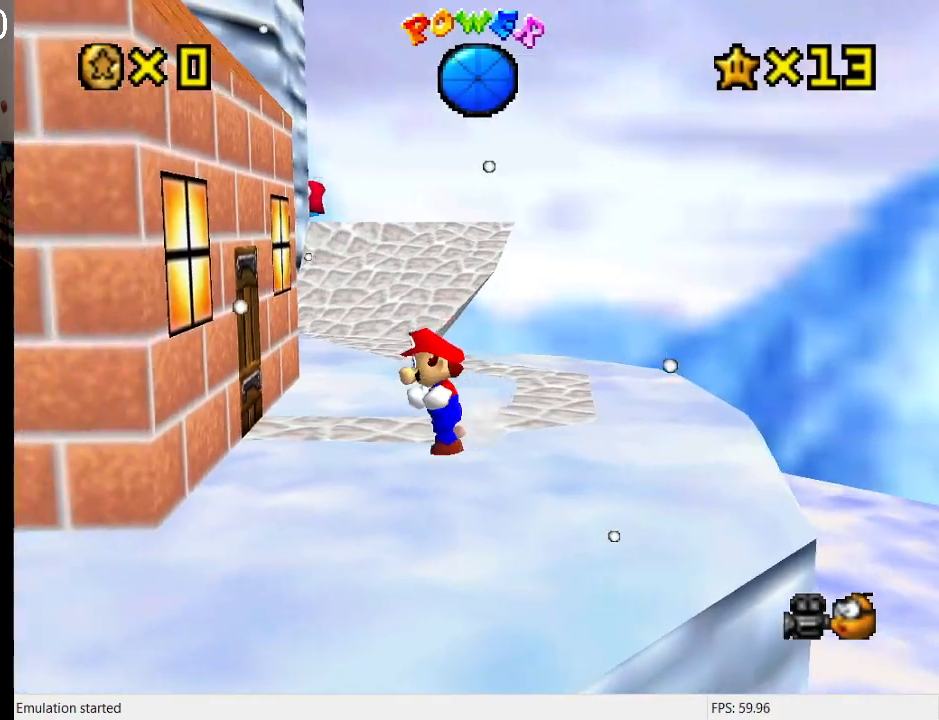
{"buttons": ["CROSS", "R1"], "left_stick": "up", "right_stick": "center", "events": [[233, "left_stick", "up"], [400, "CROSS", "down"], [467, "R1", "down"]]}
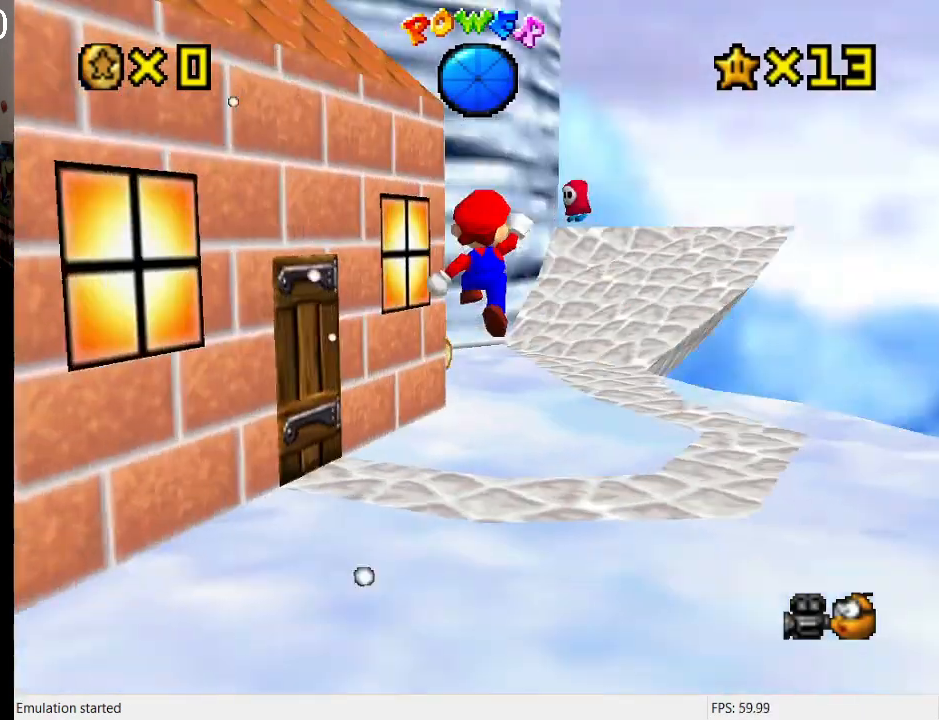
{"buttons": [], "left_stick": "up-right", "right_stick": "center", "events": [[33, "CROSS", "up"], [67, "R1", "up"], [133, "left_stick", "up-right"], [400, "SQUARE", "down"], [467, "SQUARE", "up"]]}
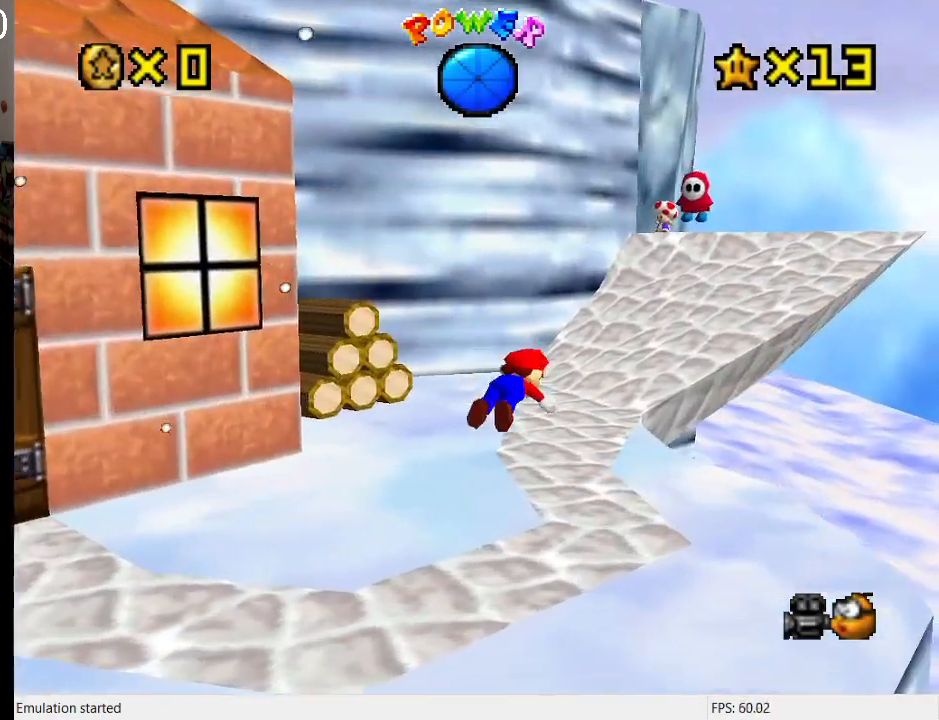
{"buttons": [], "left_stick": "up-right", "right_stick": "center", "events": [[33, "CROSS", "down"], [100, "SQUARE", "down"], [267, "CROSS", "up"], [267, "SQUARE", "up"]]}
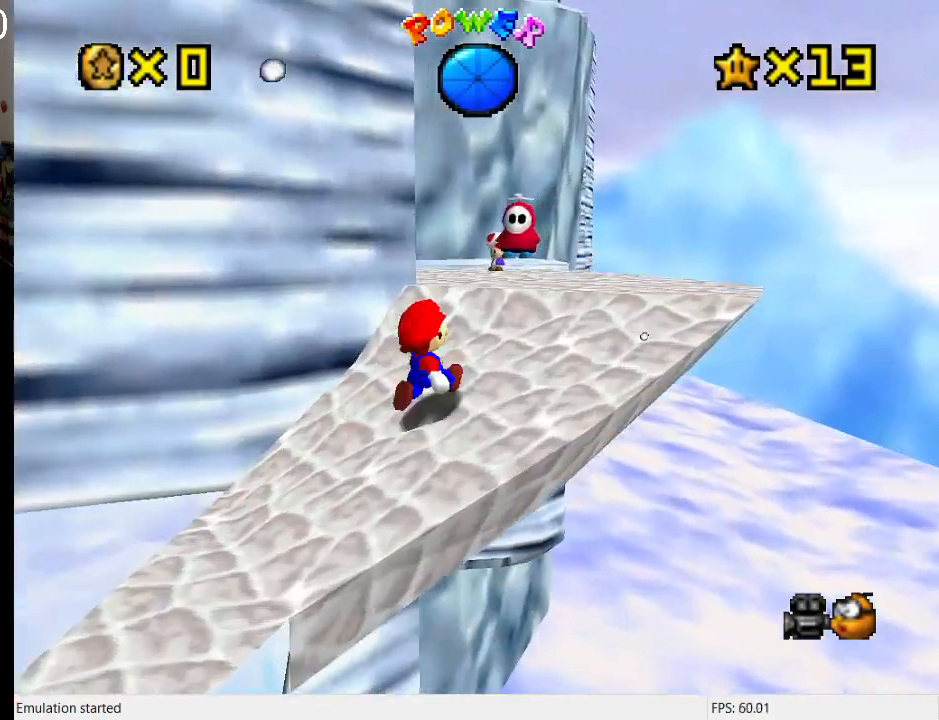
{"buttons": ["CROSS"], "left_stick": "down-right", "right_stick": "center", "events": [[100, "left_stick", "up"], [200, "CROSS", "down"], [500, "left_stick", "down-right"]]}
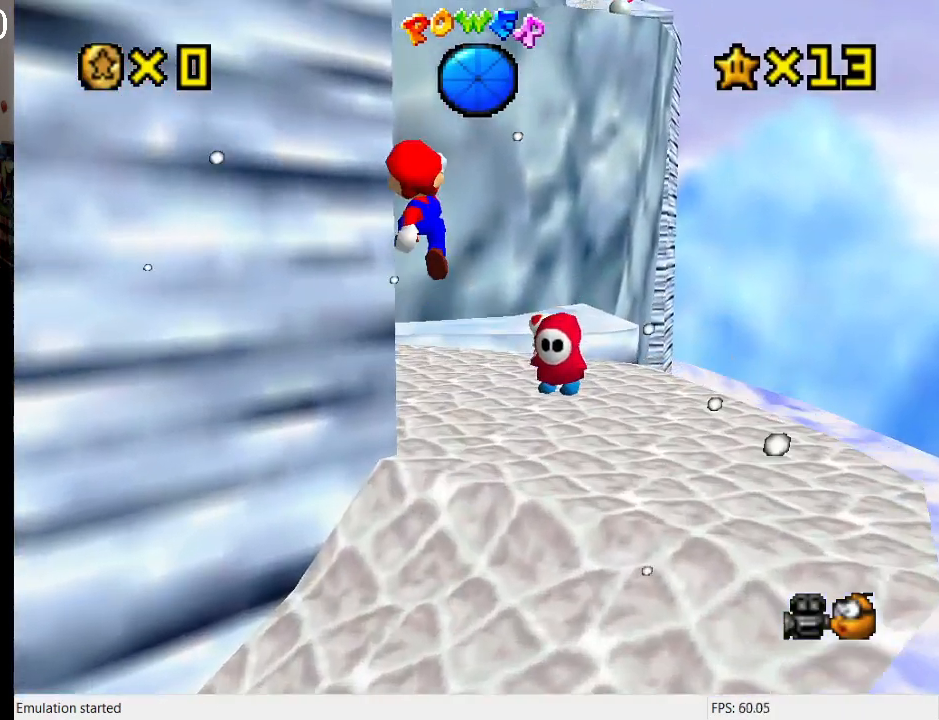
{"buttons": ["SQUARE"], "left_stick": "up-right", "right_stick": "center", "events": [[200, "left_stick", "up-right"], [300, "CROSS", "up"], [367, "left_stick", "up"], [467, "SQUARE", "down"], [467, "left_stick", "up-right"]]}
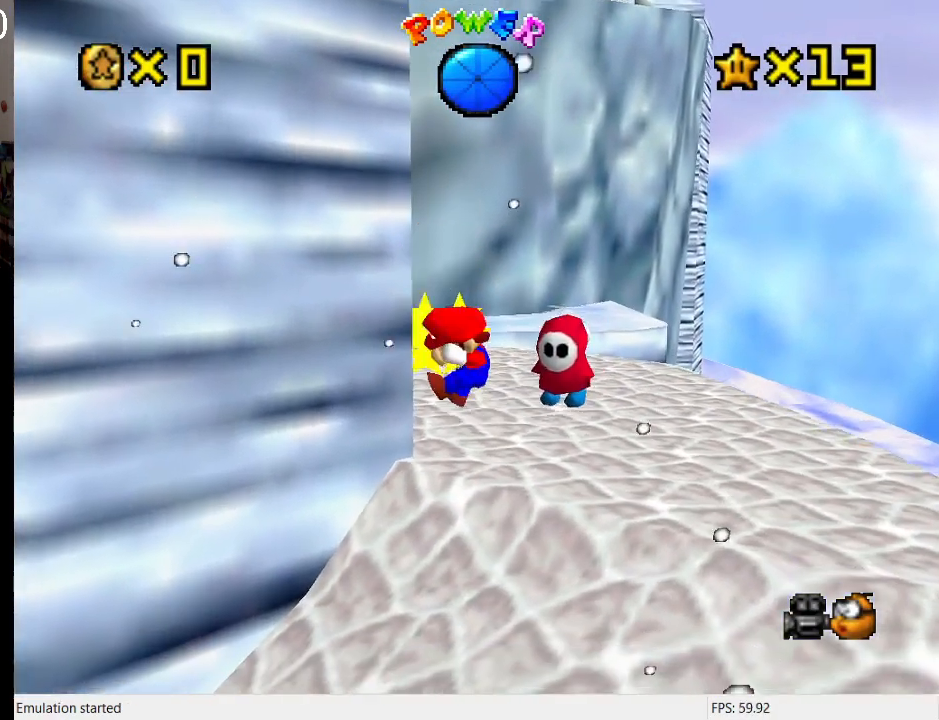
{"buttons": [], "left_stick": "up", "right_stick": "center", "events": [[33, "CROSS", "down"], [67, "SQUARE", "up"], [100, "CROSS", "up"], [133, "CROSS", "down"], [200, "SQUARE", "down"], [333, "SQUARE", "up"], [400, "CROSS", "up"], [400, "left_stick", "up"]]}
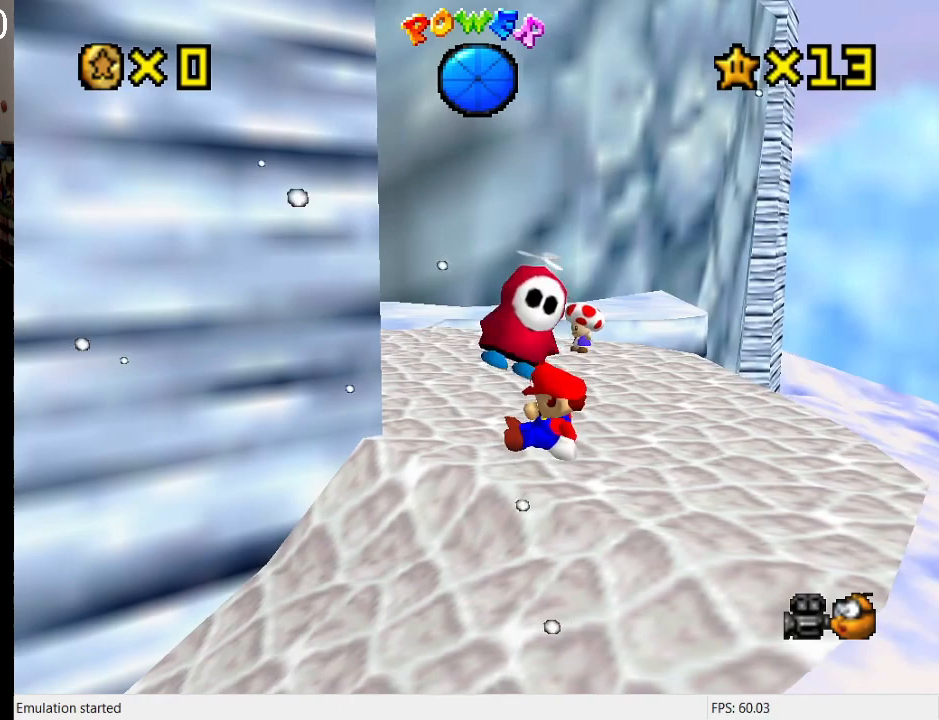
{"buttons": [], "left_stick": "up", "right_stick": "center", "events": [[67, "left_stick", "center"], [400, "left_stick", "up"]]}
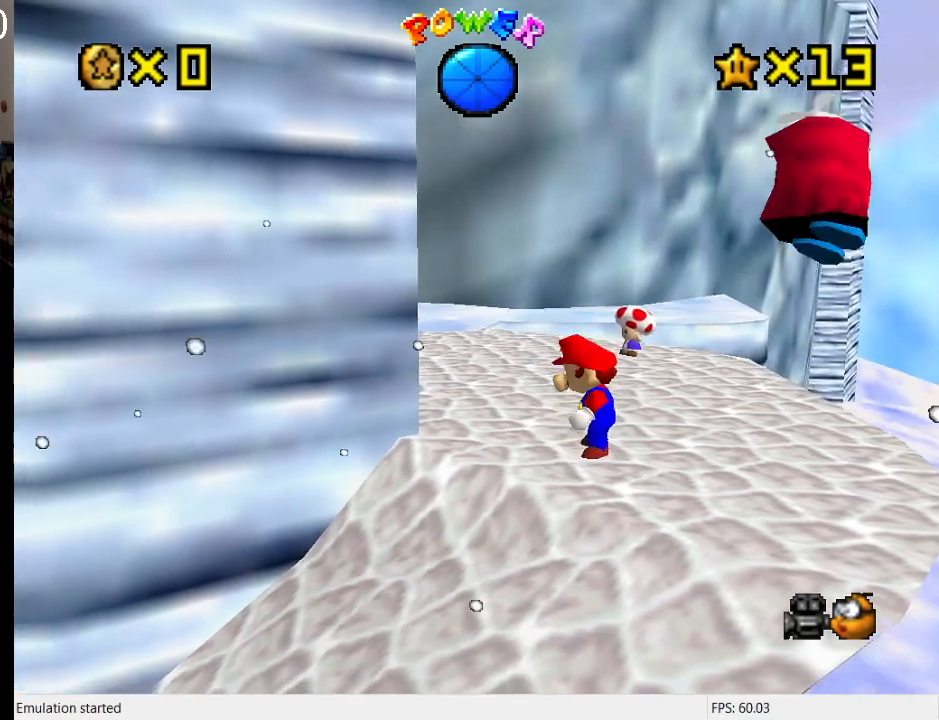
{"buttons": ["CROSS"], "left_stick": "up", "right_stick": "center", "events": [[367, "CROSS", "down"]]}
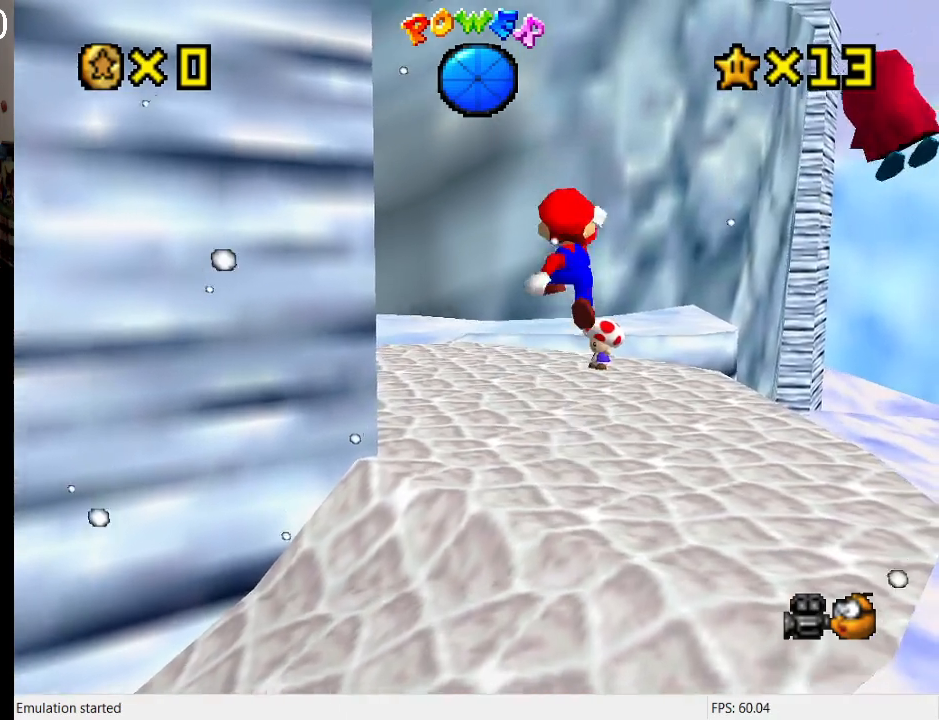
{"buttons": ["R1"], "left_stick": "up-right", "right_stick": "center", "events": [[33, "SQUARE", "down"], [233, "DPAD_DOWN", "down"], [233, "SQUARE", "up"], [367, "DPAD_DOWN", "up"], [400, "R1", "down"], [433, "CROSS", "up"], [433, "left_stick", "up-right"]]}
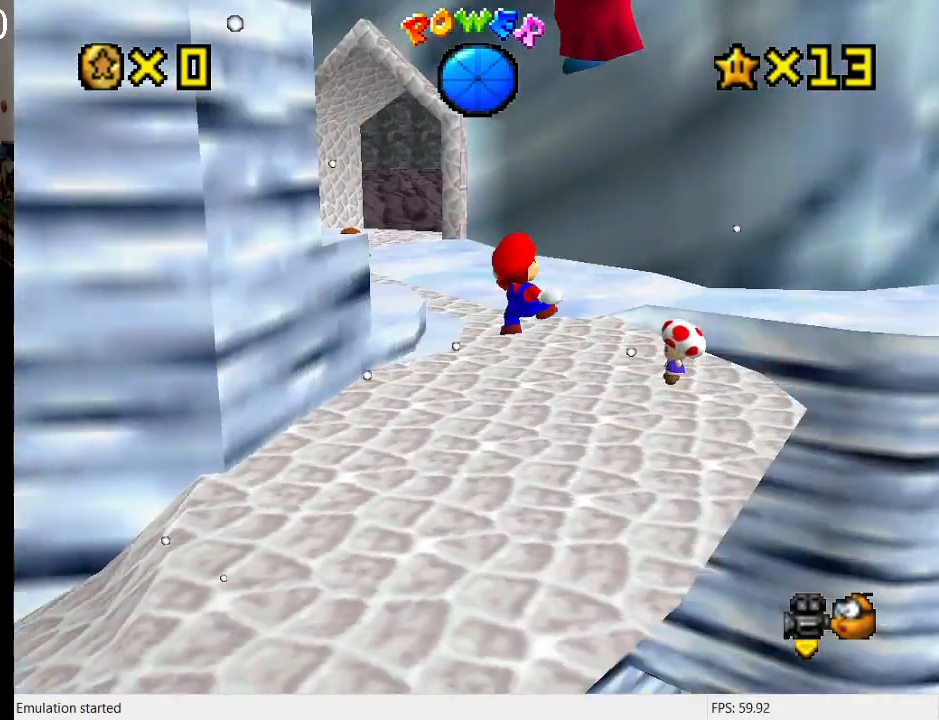
{"buttons": [], "left_stick": "up-right", "right_stick": "center", "events": [[67, "R1", "up"], [167, "left_stick", "center"], [333, "left_stick", "up-right"]]}
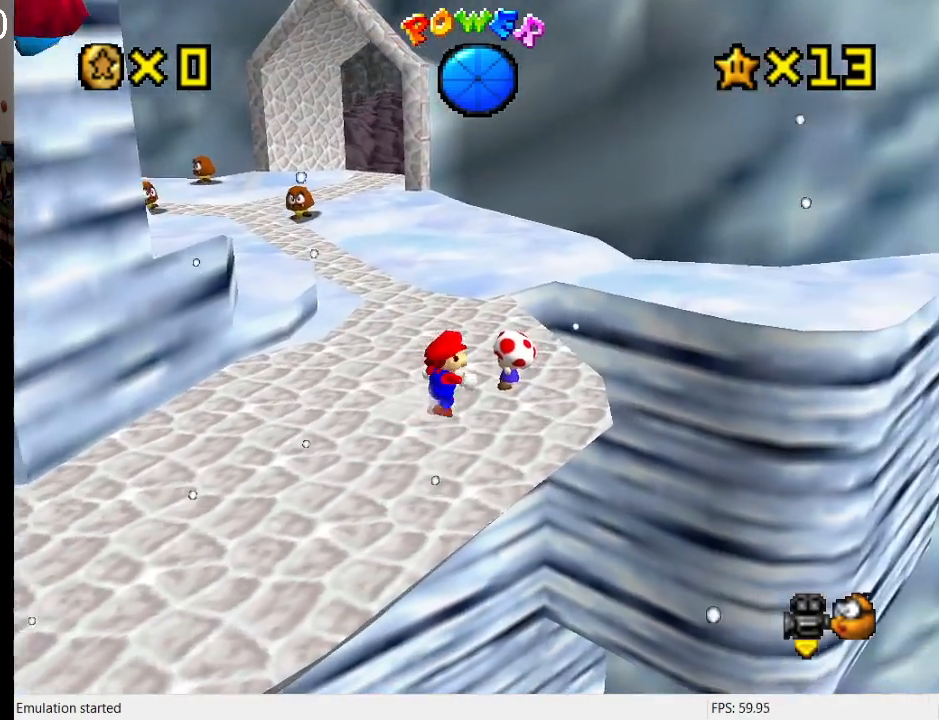
{"buttons": [], "left_stick": "center", "right_stick": "center", "events": [[100, "left_stick", "center"]]}
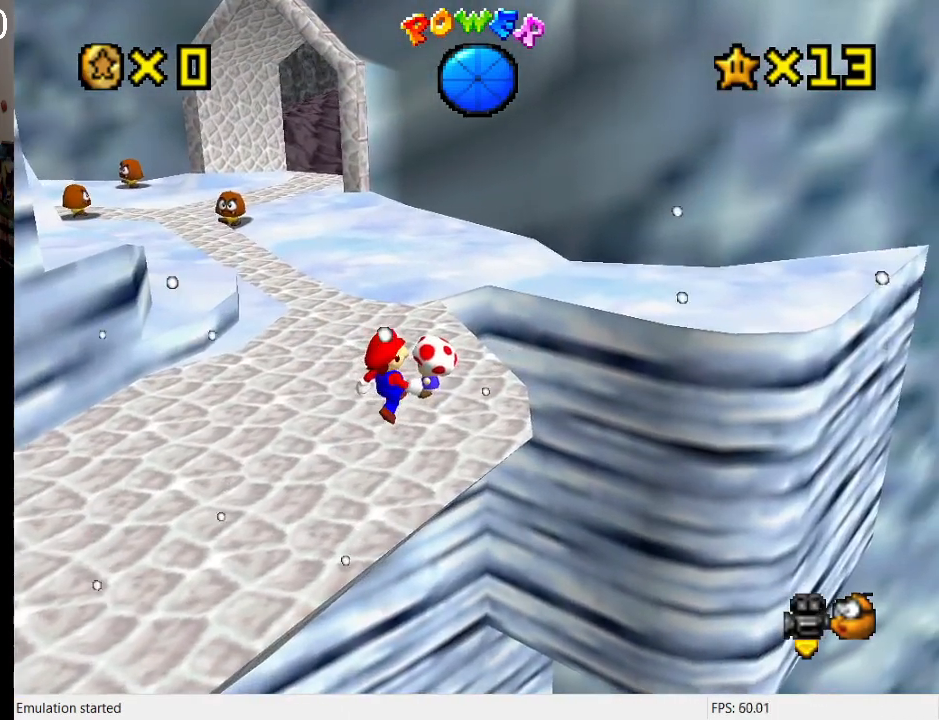
{"buttons": [], "left_stick": "center", "right_stick": "center", "events": [[200, "SQUARE", "down"], [267, "SQUARE", "up"]]}
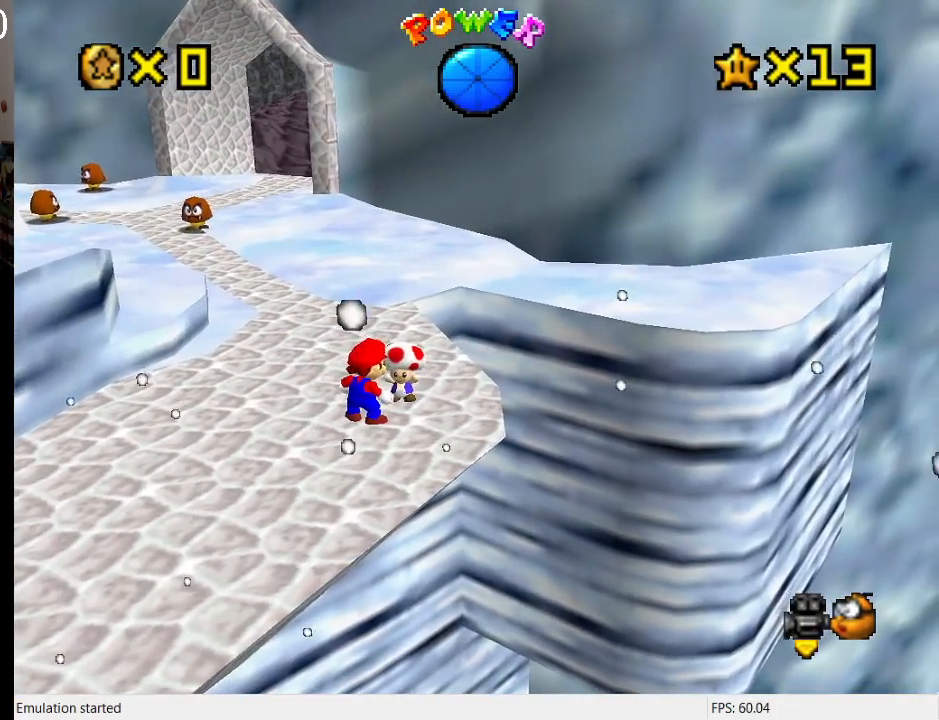
{"buttons": [], "left_stick": "center", "right_stick": "center", "events": []}
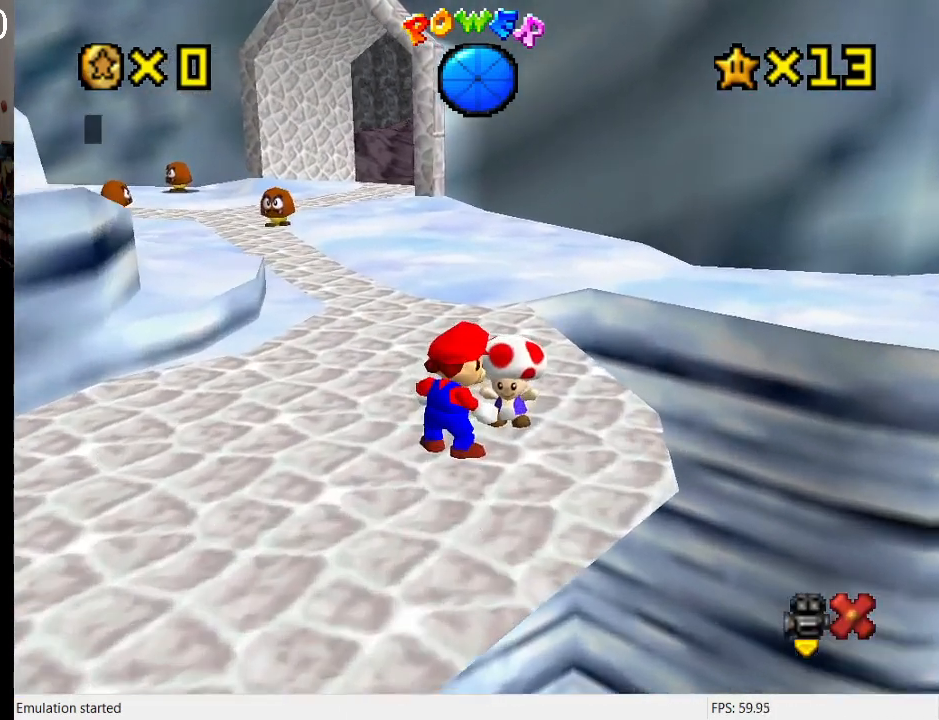
{"buttons": [], "left_stick": "center", "right_stick": "center", "events": []}
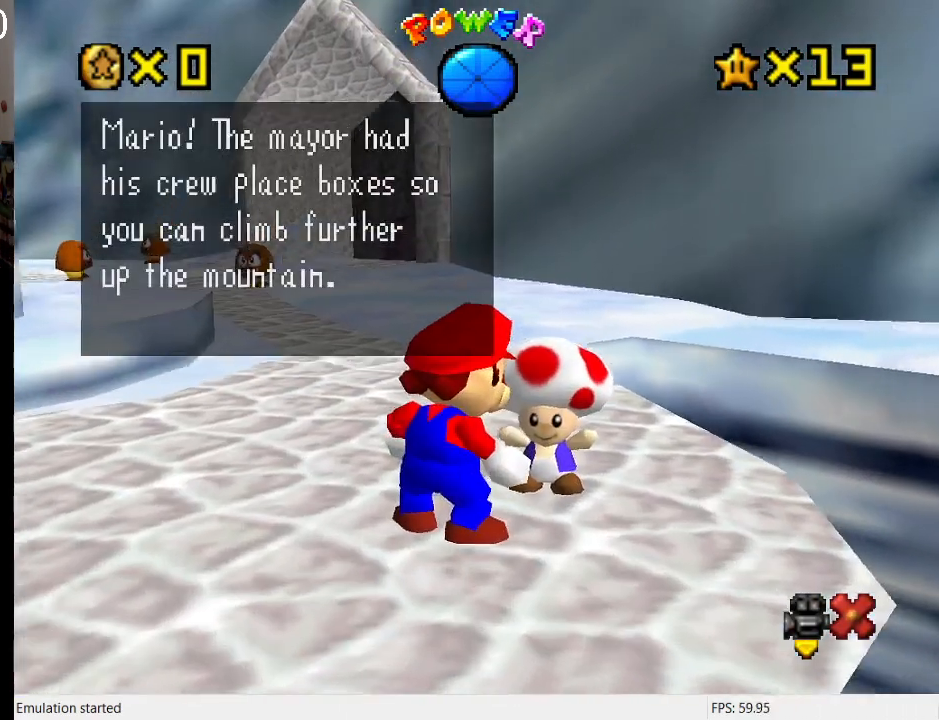
{"buttons": [], "left_stick": "center", "right_stick": "center", "events": []}
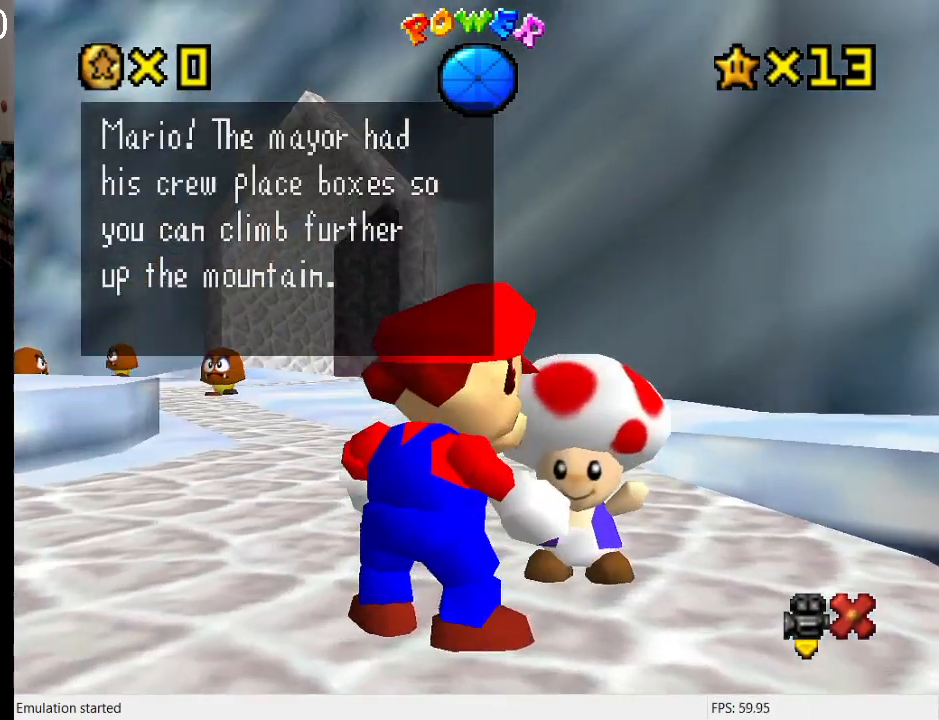
{"buttons": [], "left_stick": "center", "right_stick": "center", "events": []}
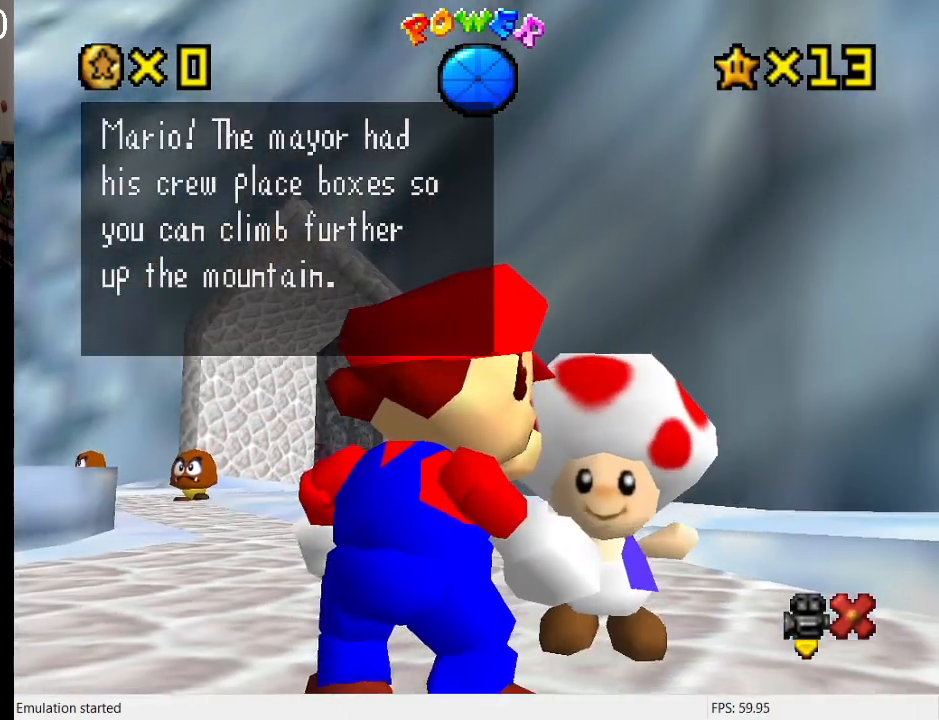
{"buttons": [], "left_stick": "center", "right_stick": "center", "events": []}
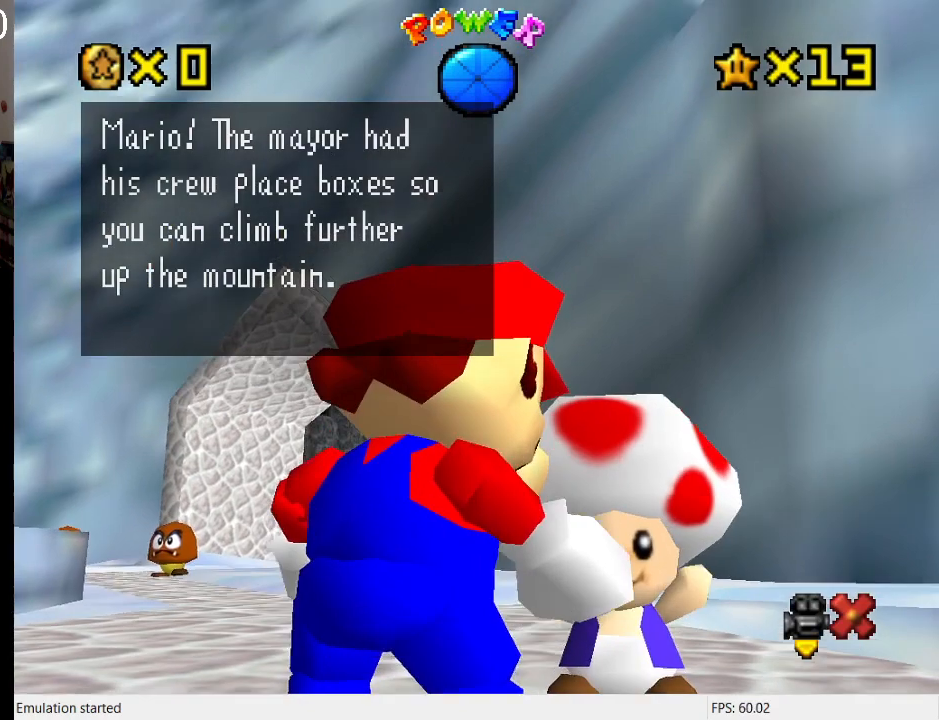
{"buttons": [], "left_stick": "down-left", "right_stick": "center", "events": [[467, "left_stick", "down-left"]]}
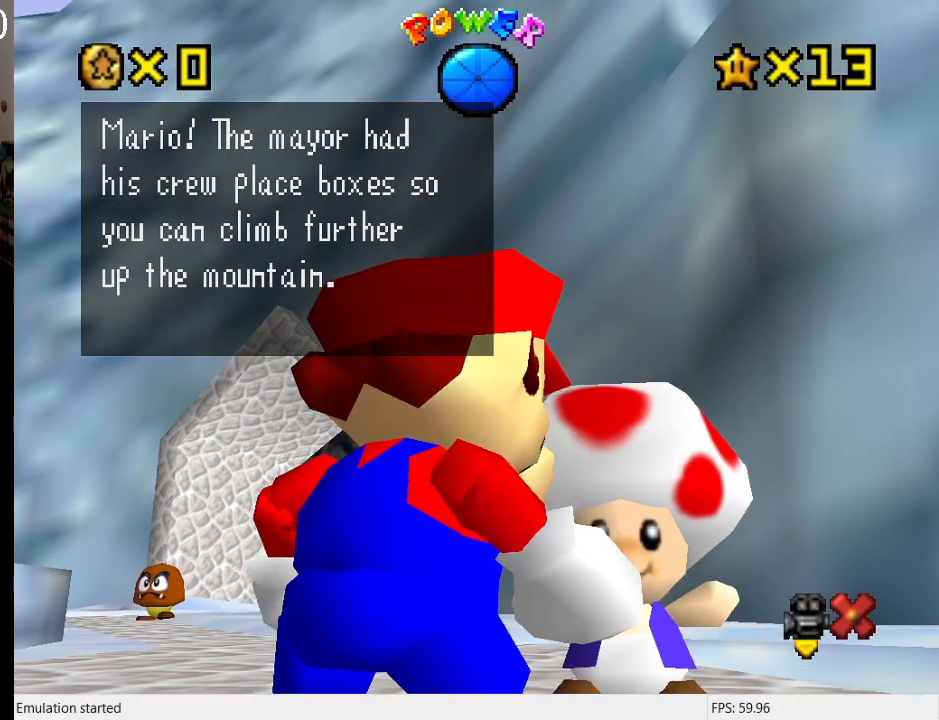
{"buttons": [], "left_stick": "center", "right_stick": "center", "events": [[367, "left_stick", "center"]]}
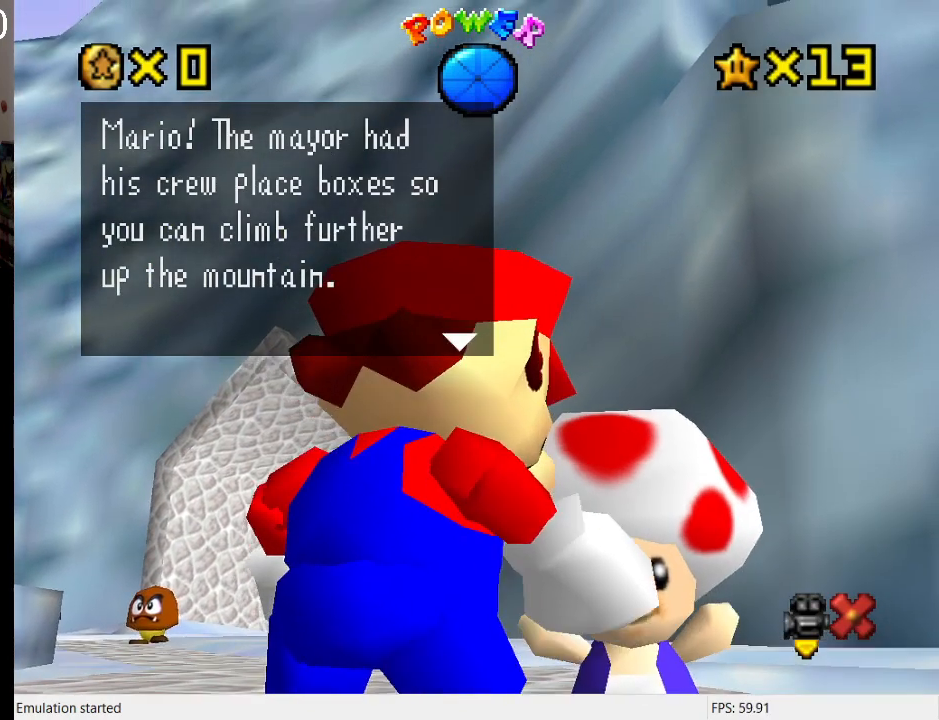
{"buttons": [], "left_stick": "center", "right_stick": "center", "events": []}
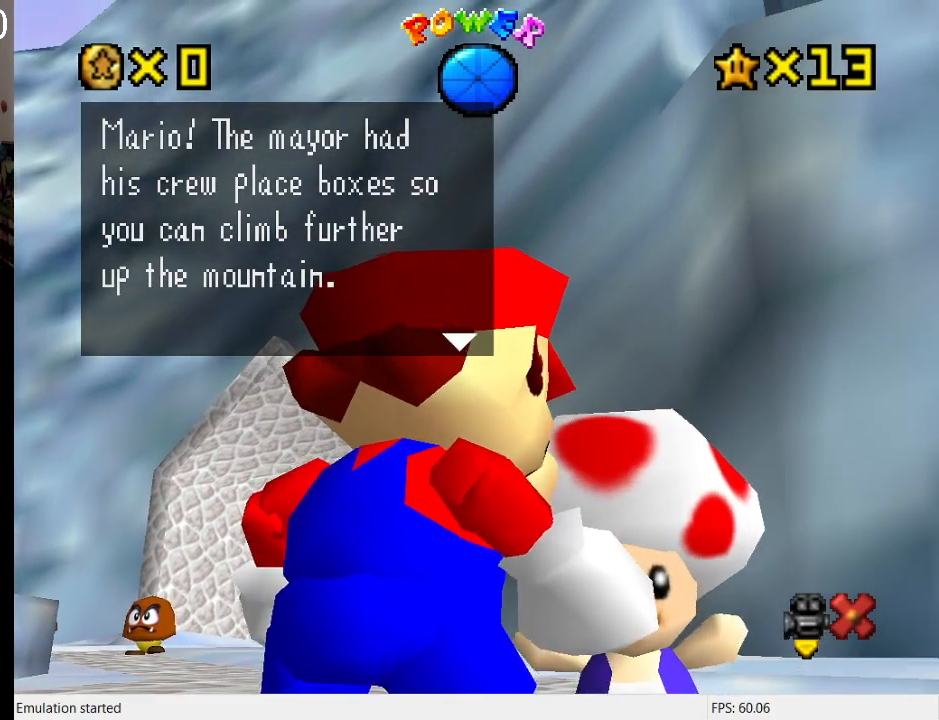
{"buttons": [], "left_stick": "center", "right_stick": "center", "events": []}
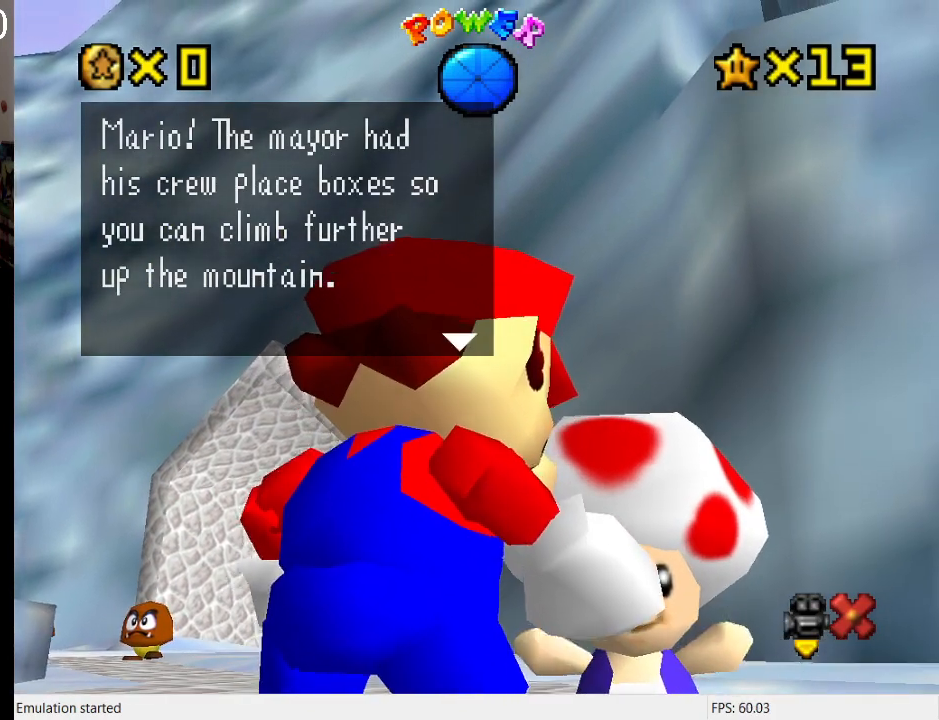
{"buttons": [], "left_stick": "center", "right_stick": "center", "events": []}
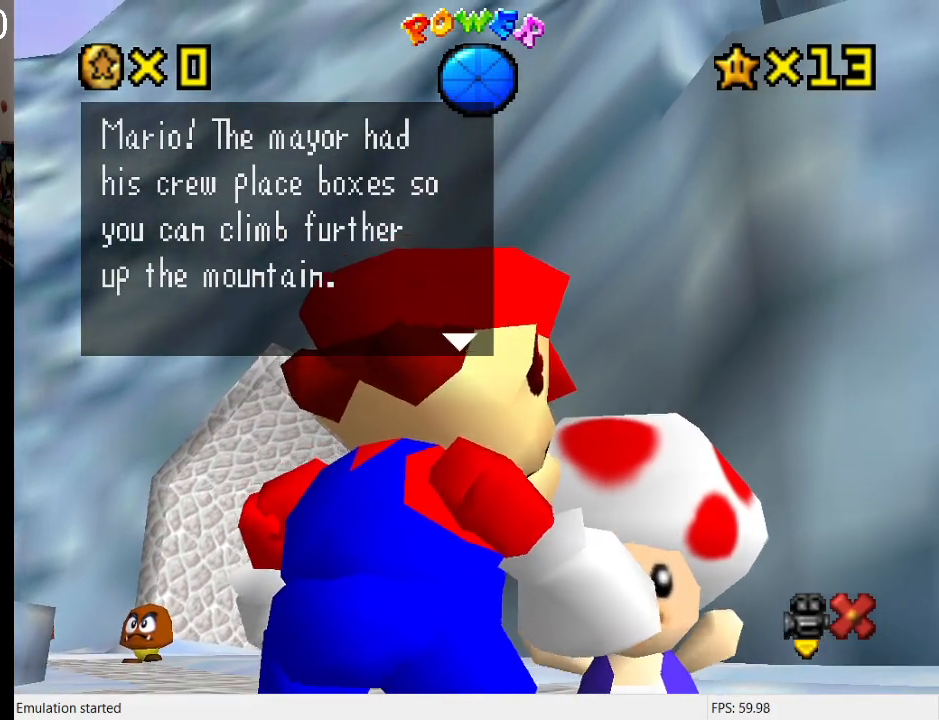
{"buttons": [], "left_stick": "center", "right_stick": "center", "events": []}
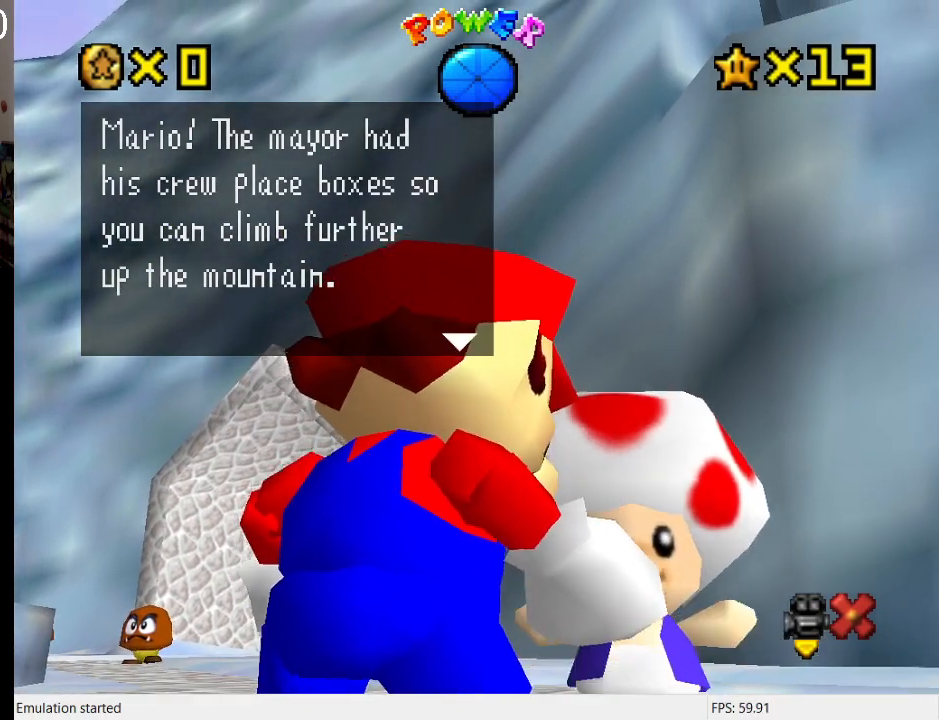
{"buttons": ["CROSS"], "left_stick": "center", "right_stick": "center", "events": [[400, "CROSS", "down"]]}
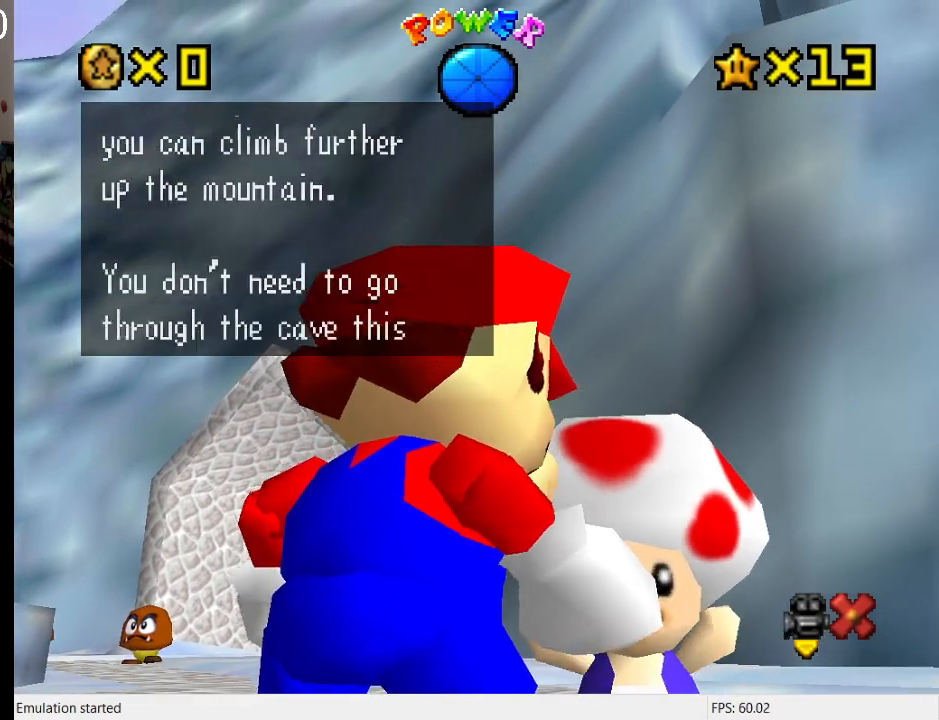
{"buttons": [], "left_stick": "center", "right_stick": "center", "events": [[67, "CROSS", "up"]]}